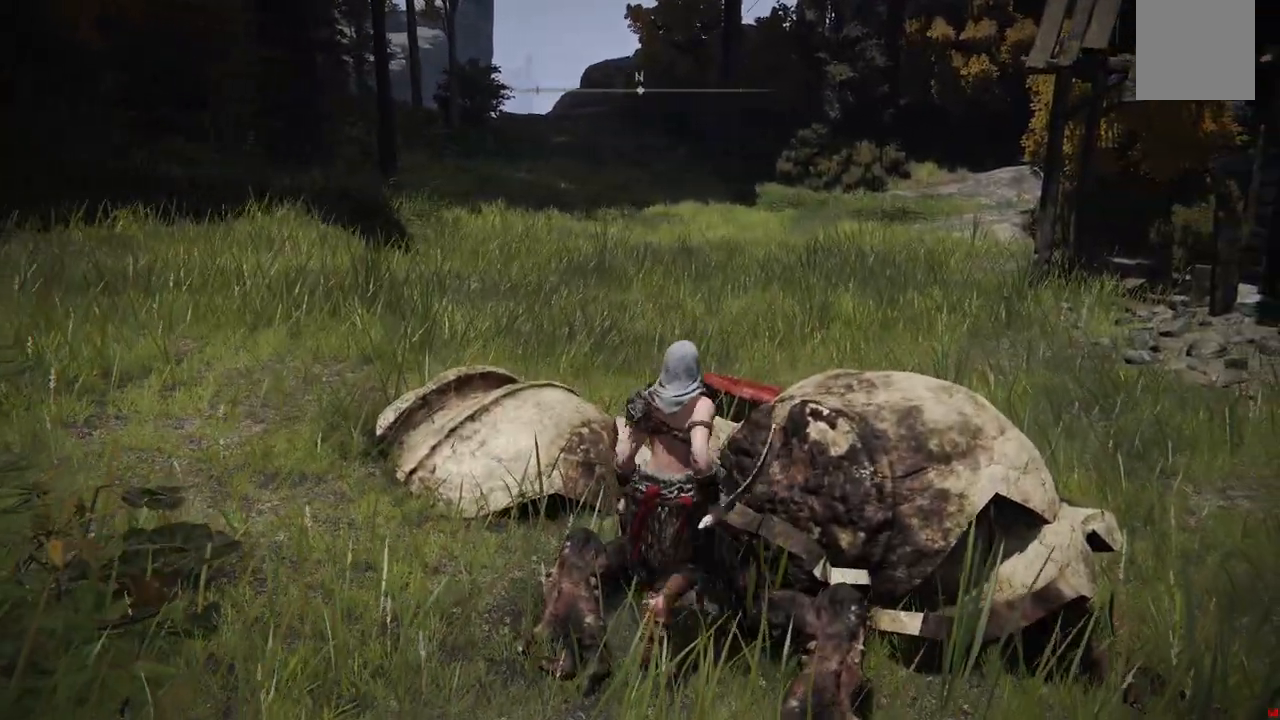
Gameplay with a controller (Xbox layout); each line is a JSON object with the inputs held at the frame after it (dt_ms = milliseconds from this image to that frame). "events" lists button and stick changes between this image and that frame as [ms after this image, input, new state], when the widget could be followed in between. Not read: L3 R3.
{"dt_ms": 500, "buttons": [], "left_stick": "up-left", "right_stick": "down-right", "events": [[117, "left_stick", "center"], [200, "right_stick", "down-right"], [433, "left_stick", "up-left"]]}
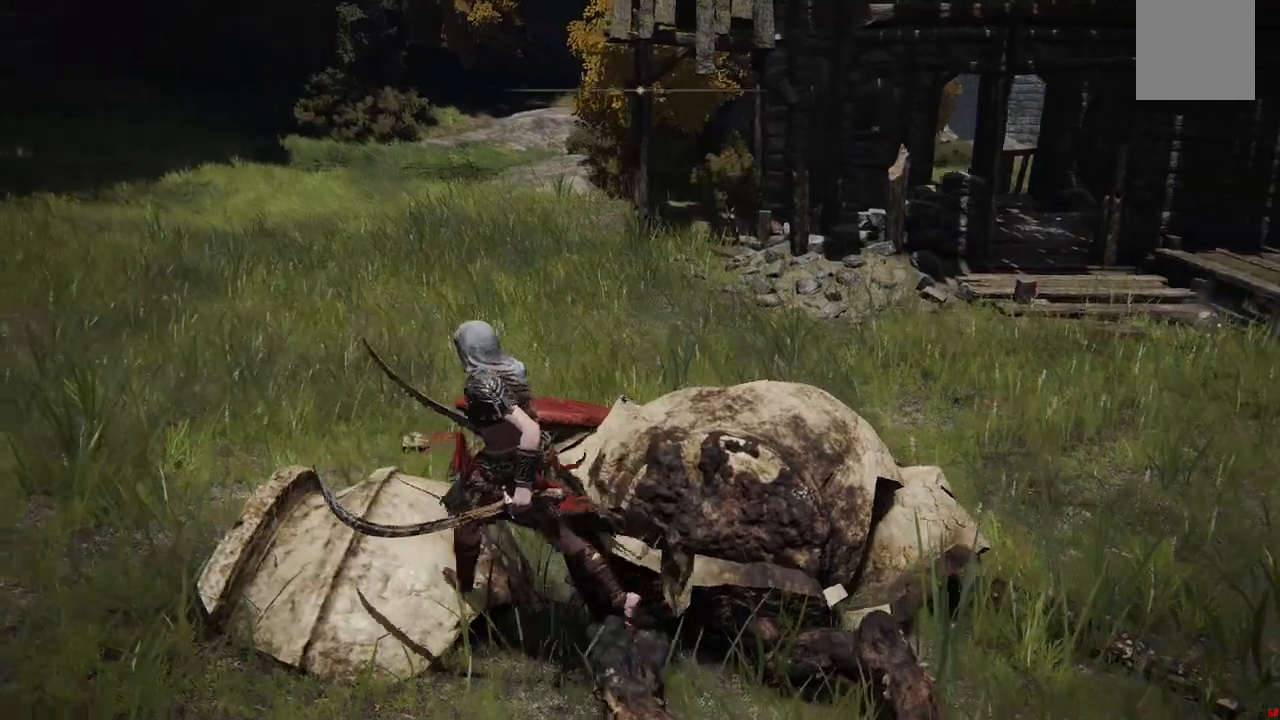
{"dt_ms": 500, "buttons": [], "left_stick": "up", "right_stick": "down-right"}
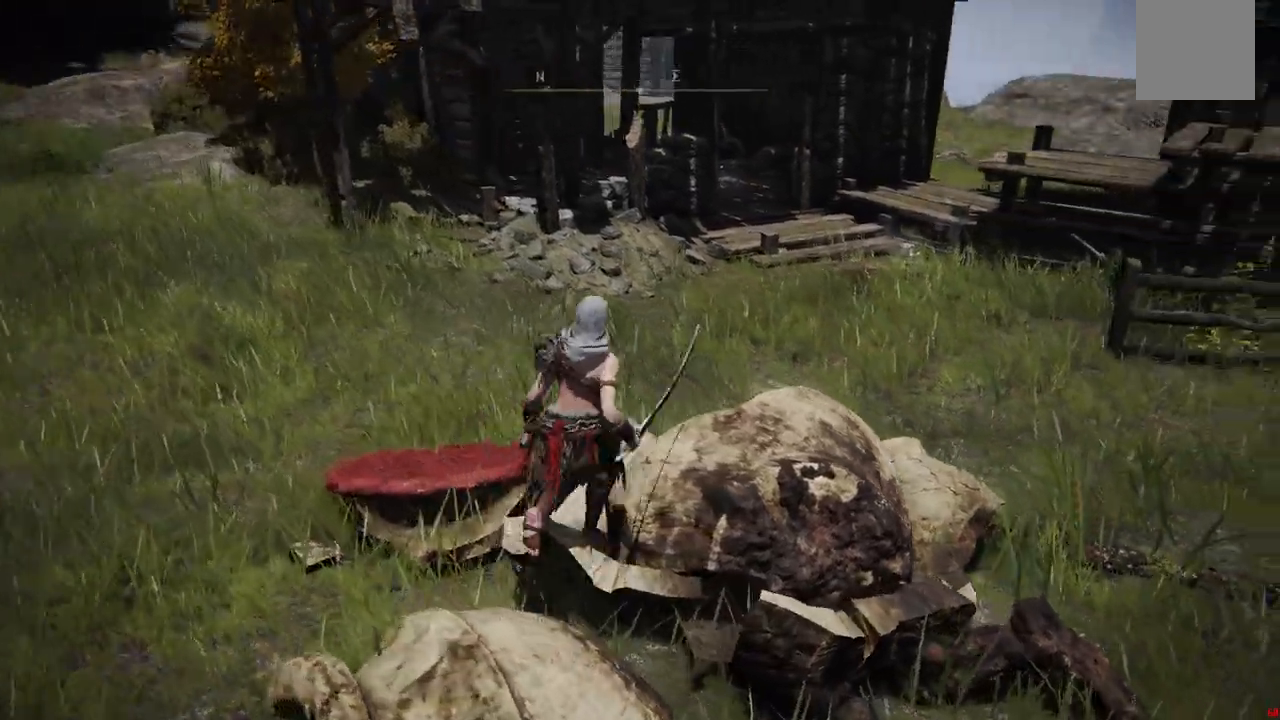
{"dt_ms": 500, "buttons": [], "left_stick": "center", "right_stick": "right", "events": [[33, "left_stick", "center"], [283, "right_stick", "right"]]}
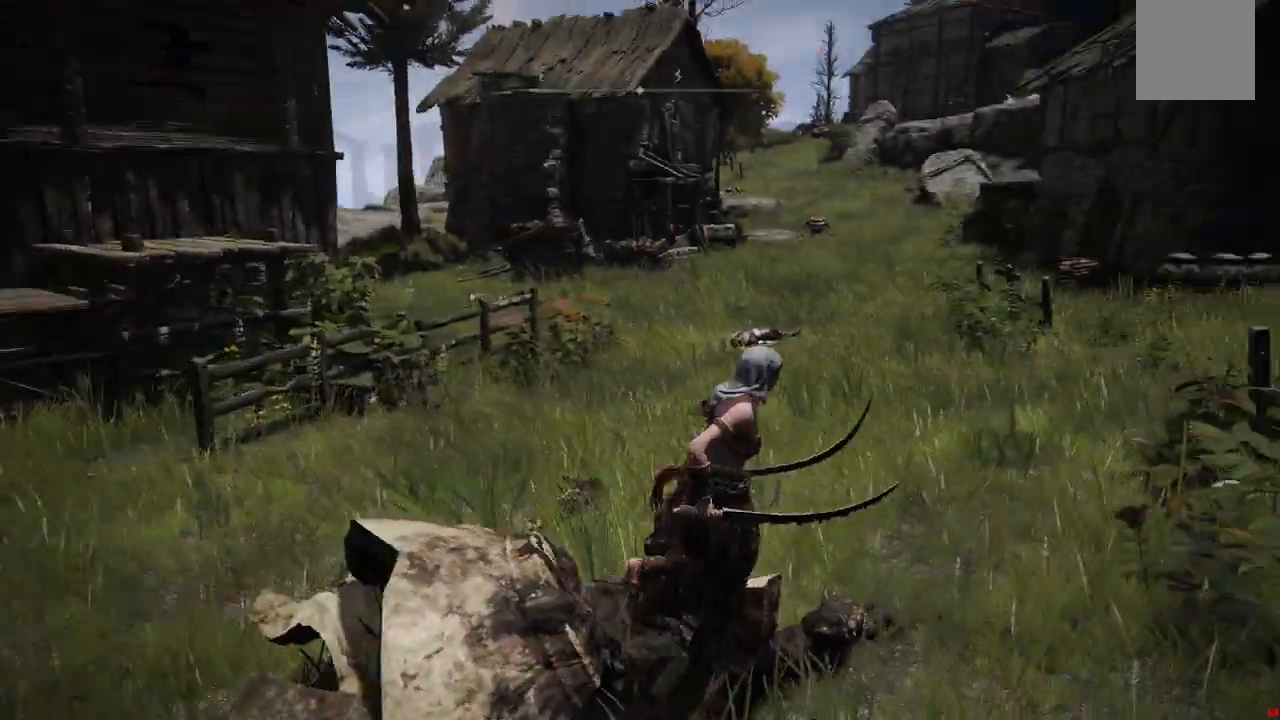
{"dt_ms": 1000, "buttons": [], "left_stick": "center", "right_stick": "center"}
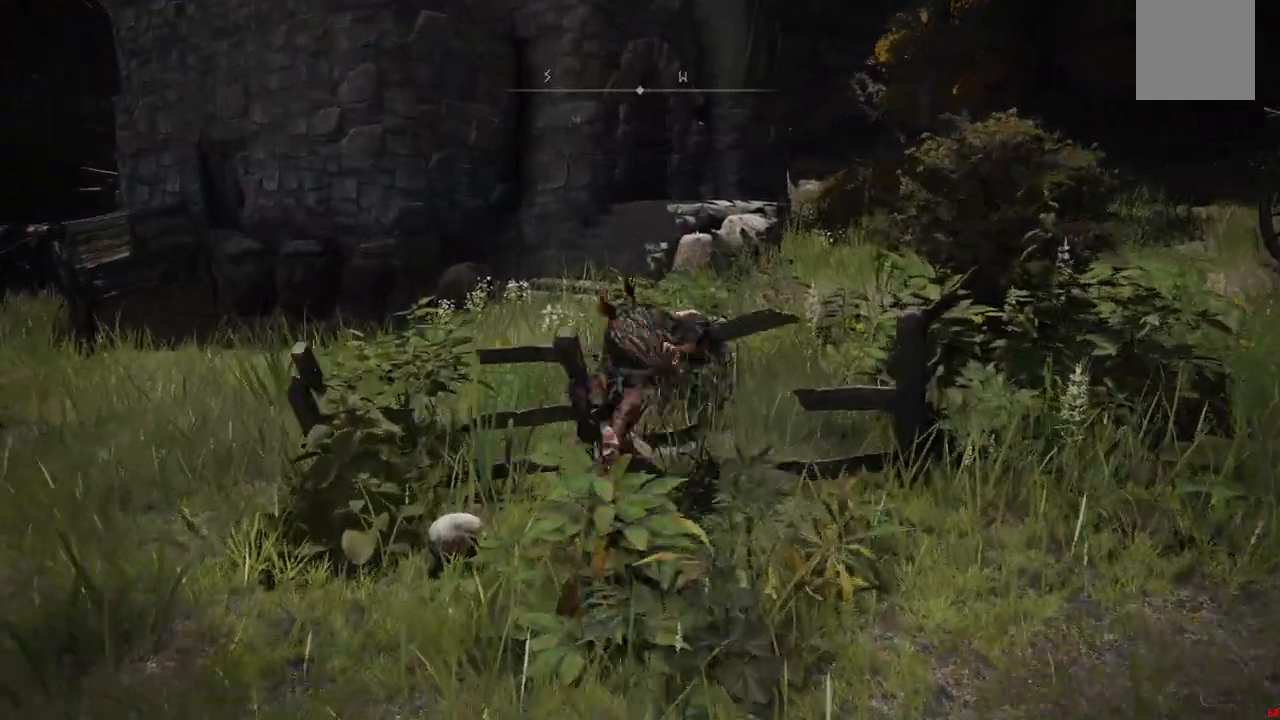
{"dt_ms": 1000, "buttons": ["B"], "left_stick": "center", "right_stick": "center"}